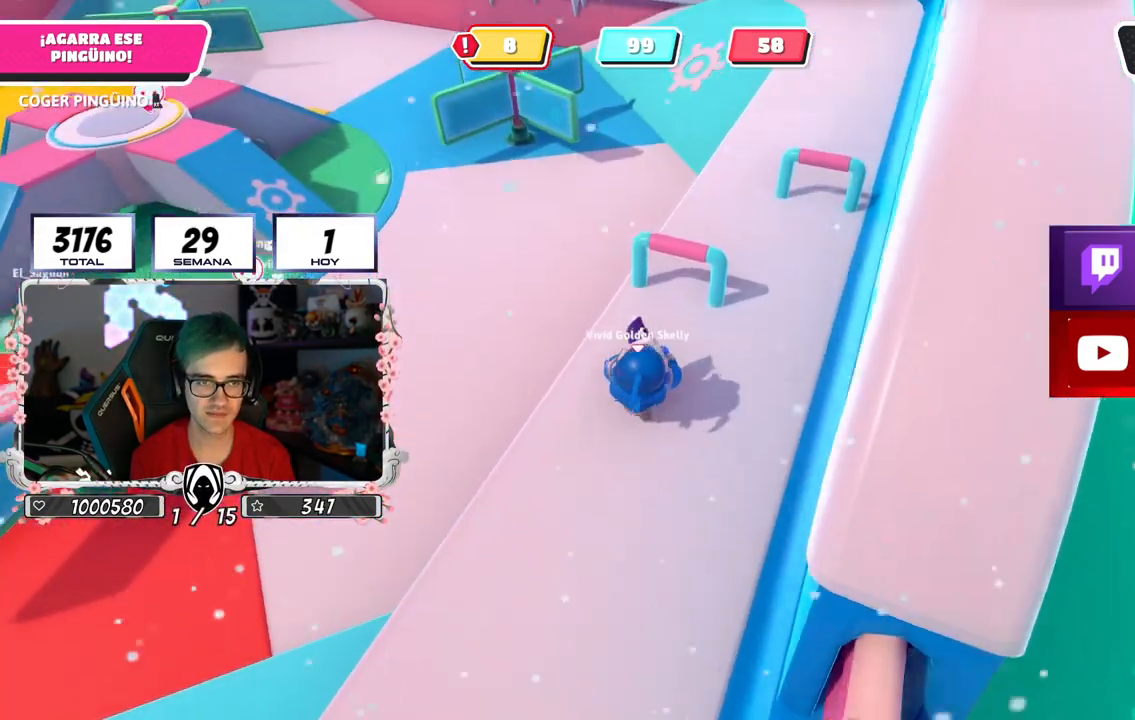
Gameplay with a controller (PlayStation layout); each line is a JSON object with the inputs held at the frame after it. "events" lists button and stick changes between this image and that frame as [ms after this image, input, new state], when the widget could be followed in between.
{"buttons": ["R2"], "left_stick": "up", "right_stick": "down-left", "events": [[101, "CROSS", "down"], [251, "CROSS", "up"], [434, "right_stick", "down-left"]]}
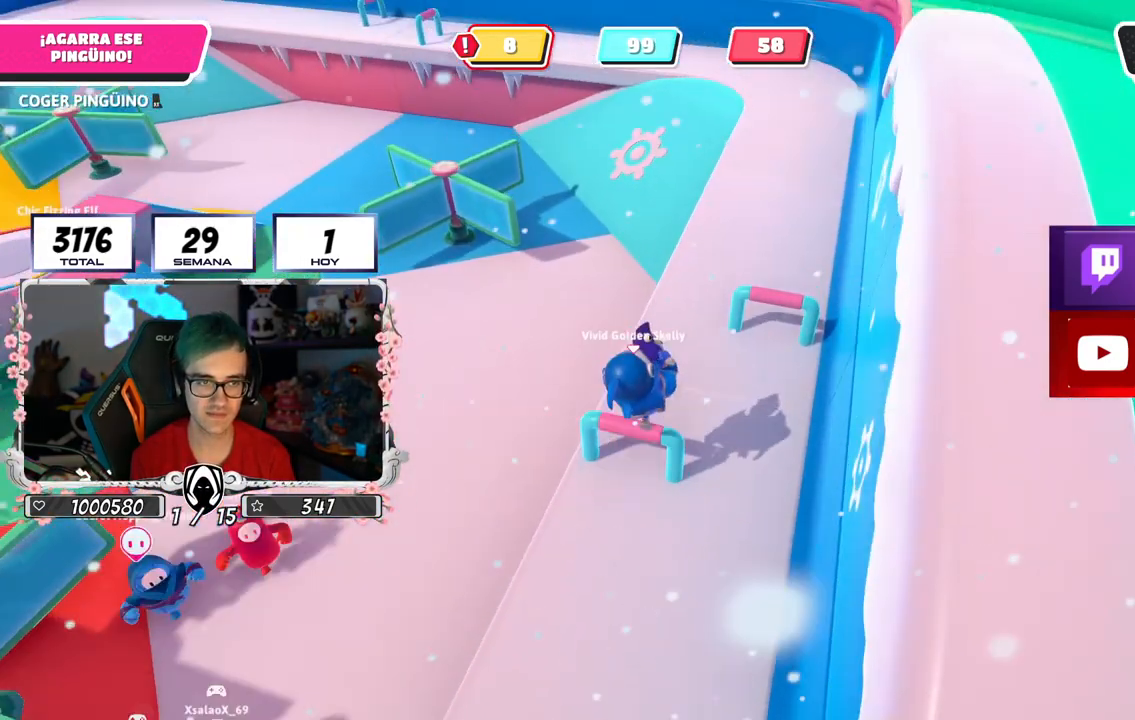
{"buttons": ["CROSS", "R2"], "left_stick": "up", "right_stick": "center", "events": [[83, "right_stick", "center"], [350, "CROSS", "down"]]}
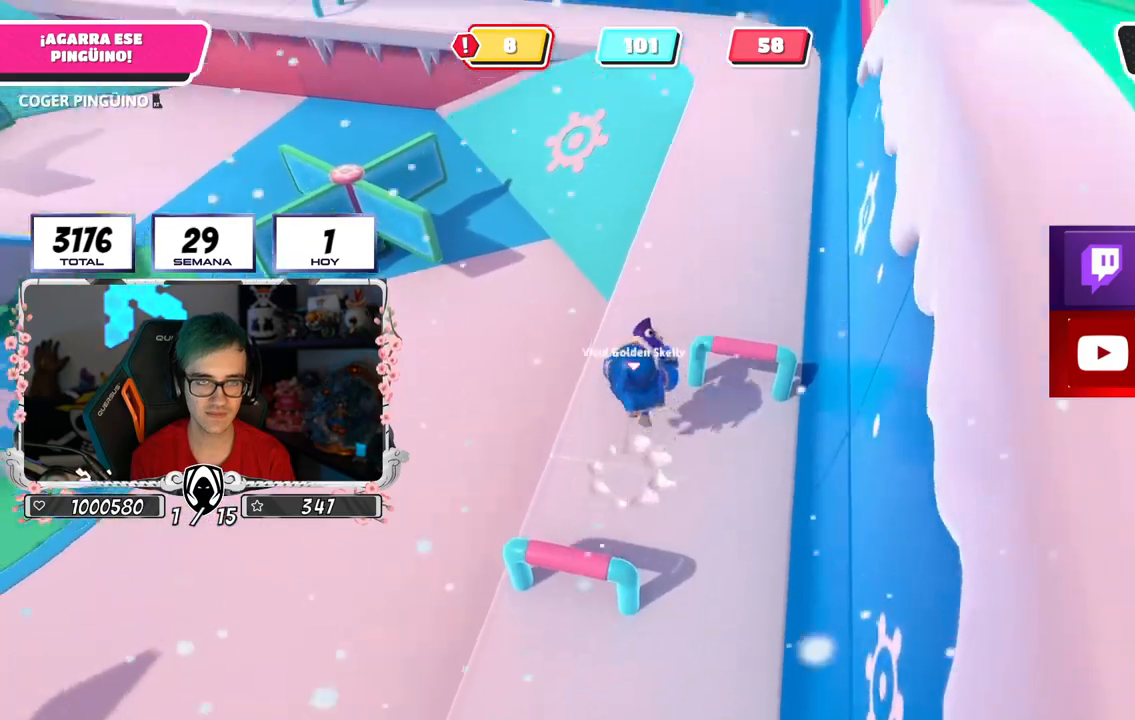
{"buttons": ["R2"], "left_stick": "up", "right_stick": "center", "events": [[17, "CROSS", "up"]]}
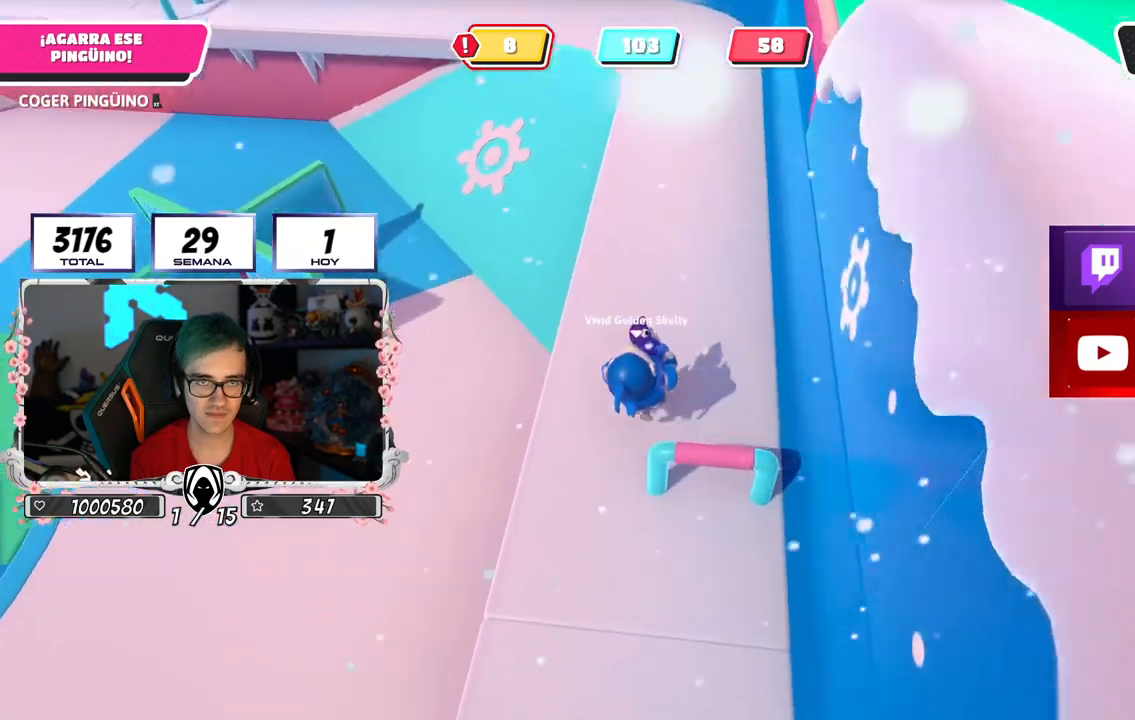
{"buttons": ["R1", "R2"], "left_stick": "up", "right_stick": "center", "events": [[84, "CROSS", "down"], [250, "CROSS", "up"], [401, "R1", "down"]]}
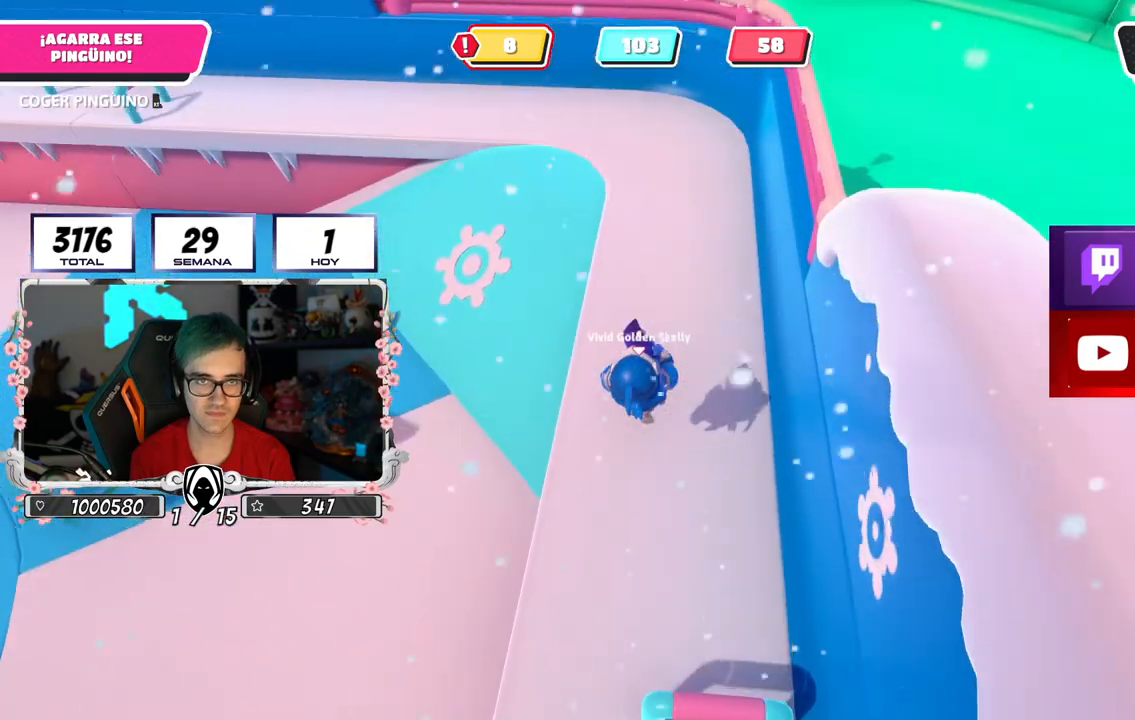
{"buttons": ["R2"], "left_stick": "up", "right_stick": "down-left", "events": [[50, "right_stick", "up-left"], [183, "right_stick", "center"], [217, "R1", "up"], [300, "CROSS", "down"], [433, "CROSS", "up"], [484, "right_stick", "down-left"]]}
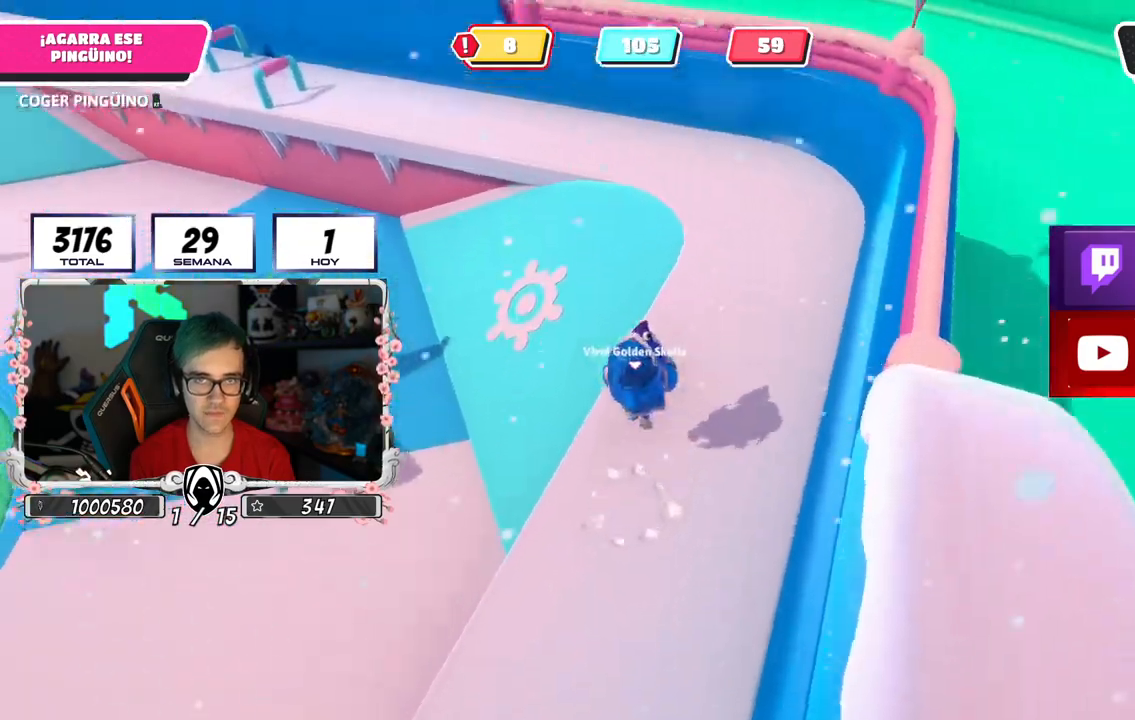
{"buttons": ["R2"], "left_stick": "right", "right_stick": "left", "events": [[84, "right_stick", "left"], [267, "left_stick", "up-right"], [367, "R1", "down"], [384, "left_stick", "right"], [417, "R1", "up"]]}
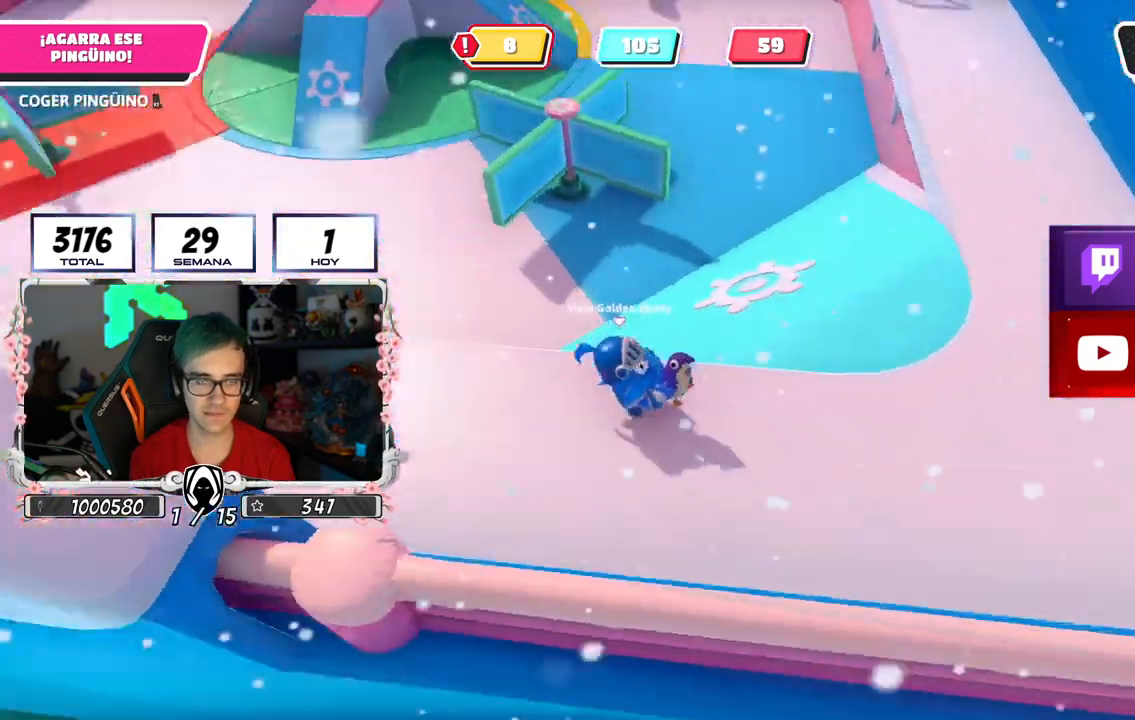
{"buttons": ["R2"], "left_stick": "right", "right_stick": "up-left", "events": [[50, "right_stick", "up-left"], [100, "CROSS", "down"], [167, "right_stick", "center"], [233, "CROSS", "up"], [267, "R1", "down"], [350, "R1", "up"], [367, "right_stick", "up-left"]]}
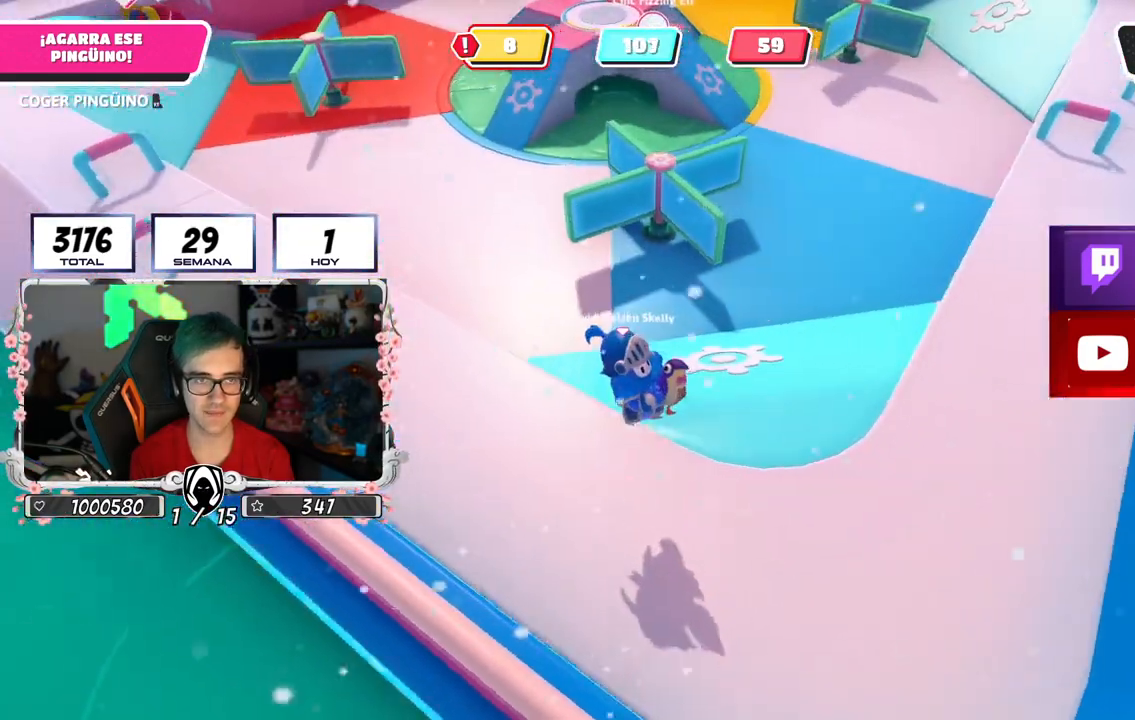
{"buttons": ["R2"], "left_stick": "up-right", "right_stick": "up", "events": [[250, "left_stick", "up-right"], [301, "right_stick", "up"], [334, "CROSS", "down"], [467, "CROSS", "up"]]}
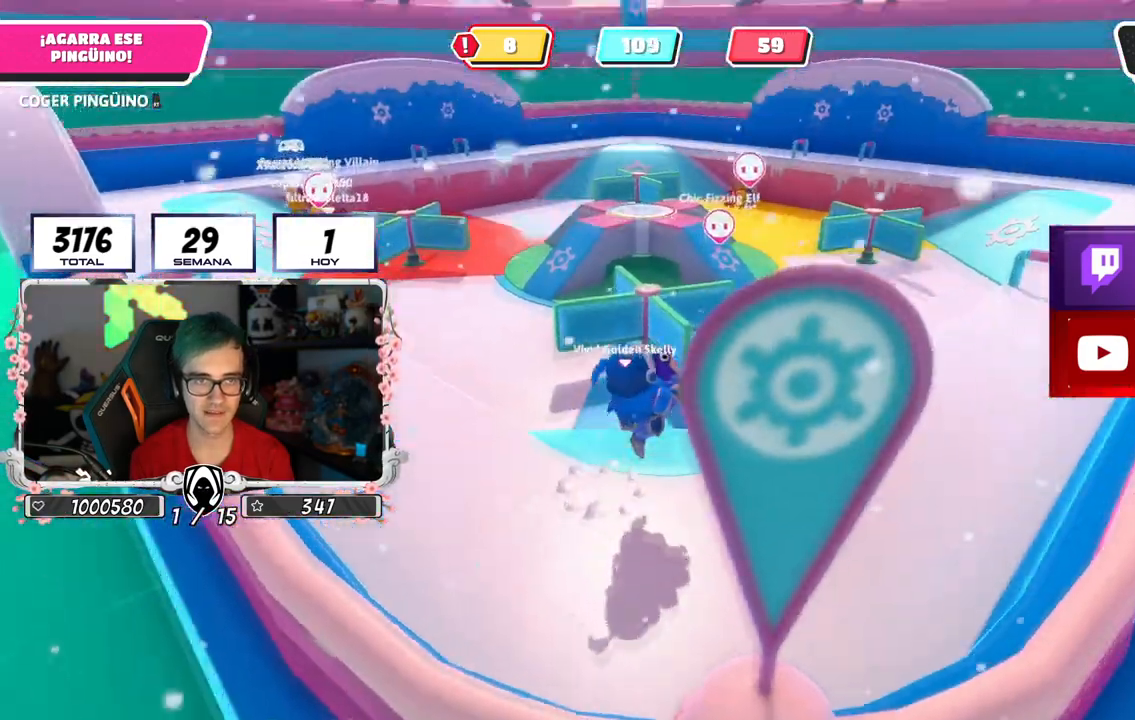
{"buttons": ["R2"], "left_stick": "down", "right_stick": "left", "events": [[100, "right_stick", "left"], [183, "right_stick", "down-left"], [333, "R1", "down"], [350, "left_stick", "down-right"], [383, "R1", "up"], [400, "right_stick", "left"], [467, "left_stick", "down"]]}
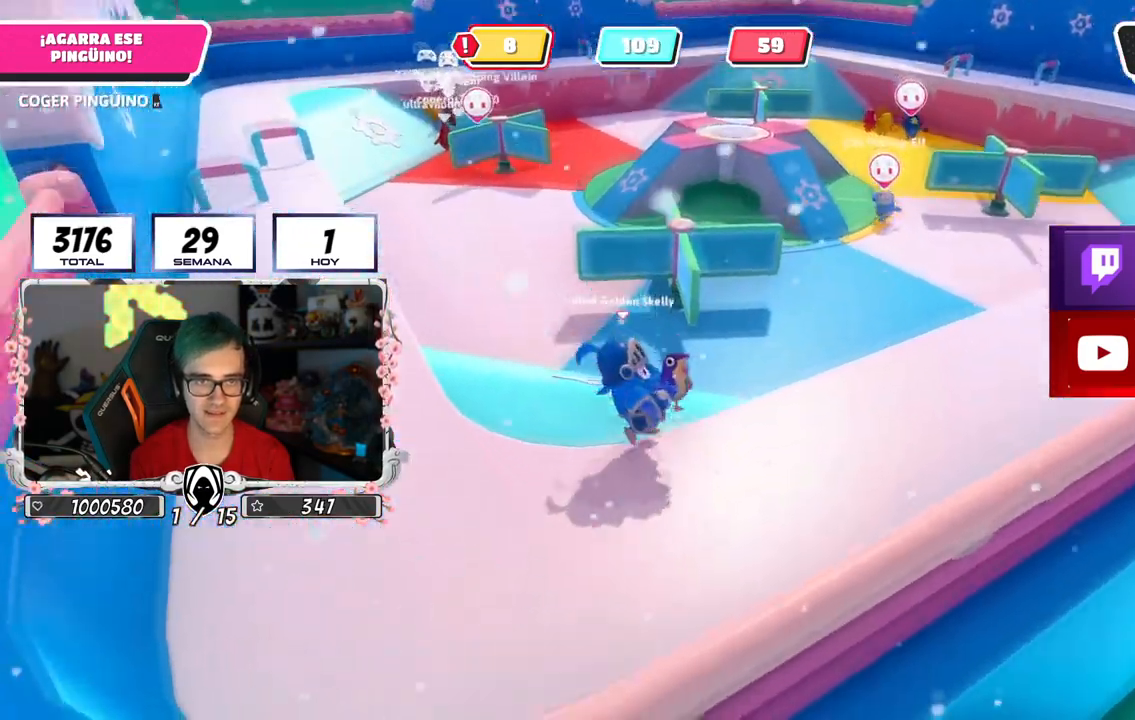
{"buttons": ["R2"], "left_stick": "up", "right_stick": "center", "events": [[34, "left_stick", "down-left"], [34, "right_stick", "center"], [50, "CROSS", "down"], [134, "R1", "down"], [217, "CROSS", "up"], [234, "R1", "up"], [250, "left_stick", "right"], [317, "left_stick", "up-right"], [401, "right_stick", "down"], [467, "left_stick", "up"], [484, "right_stick", "center"]]}
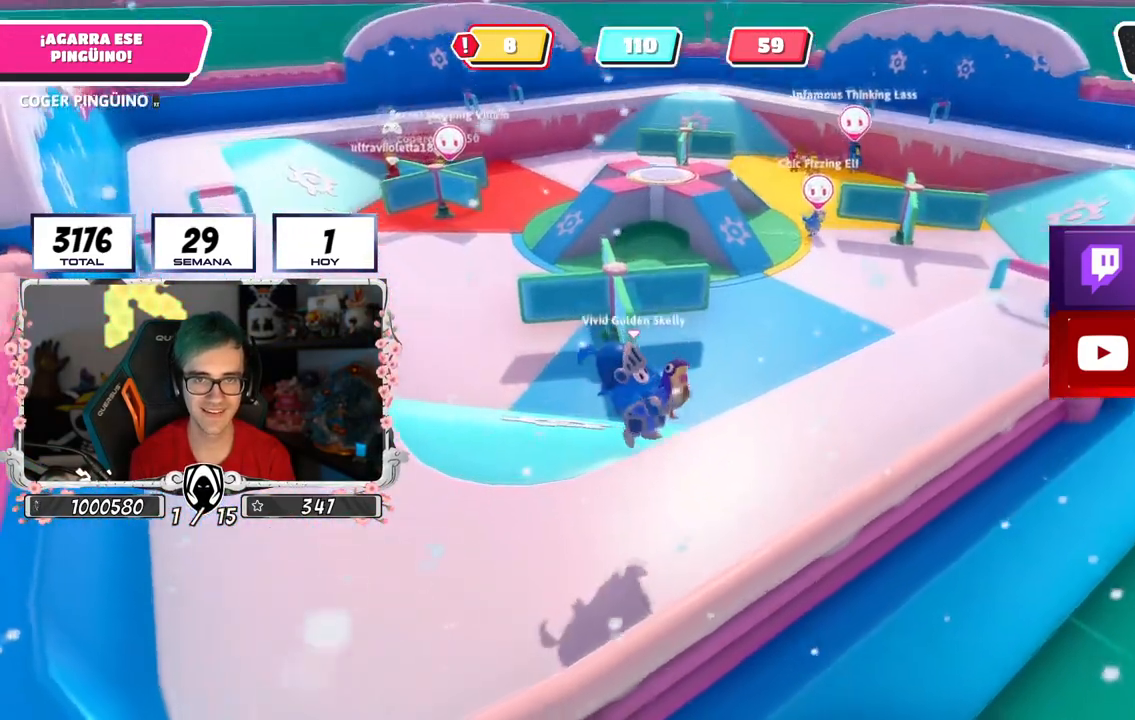
{"buttons": ["R2"], "left_stick": "left", "right_stick": "center", "events": [[33, "left_stick", "up-left"], [133, "left_stick", "down-left"], [233, "CROSS", "down"], [450, "CROSS", "up"], [500, "left_stick", "left"]]}
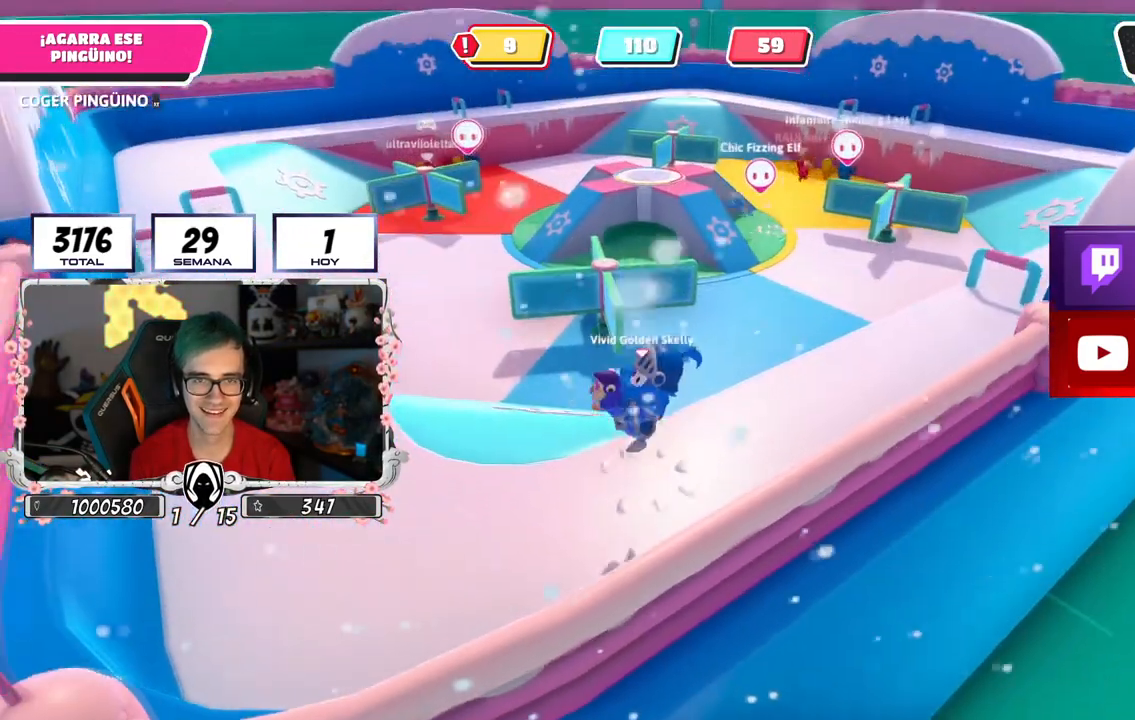
{"buttons": ["CROSS", "R2"], "left_stick": "left", "right_stick": "center", "events": [[184, "right_stick", "up-right"], [434, "right_stick", "center"], [467, "CROSS", "down"]]}
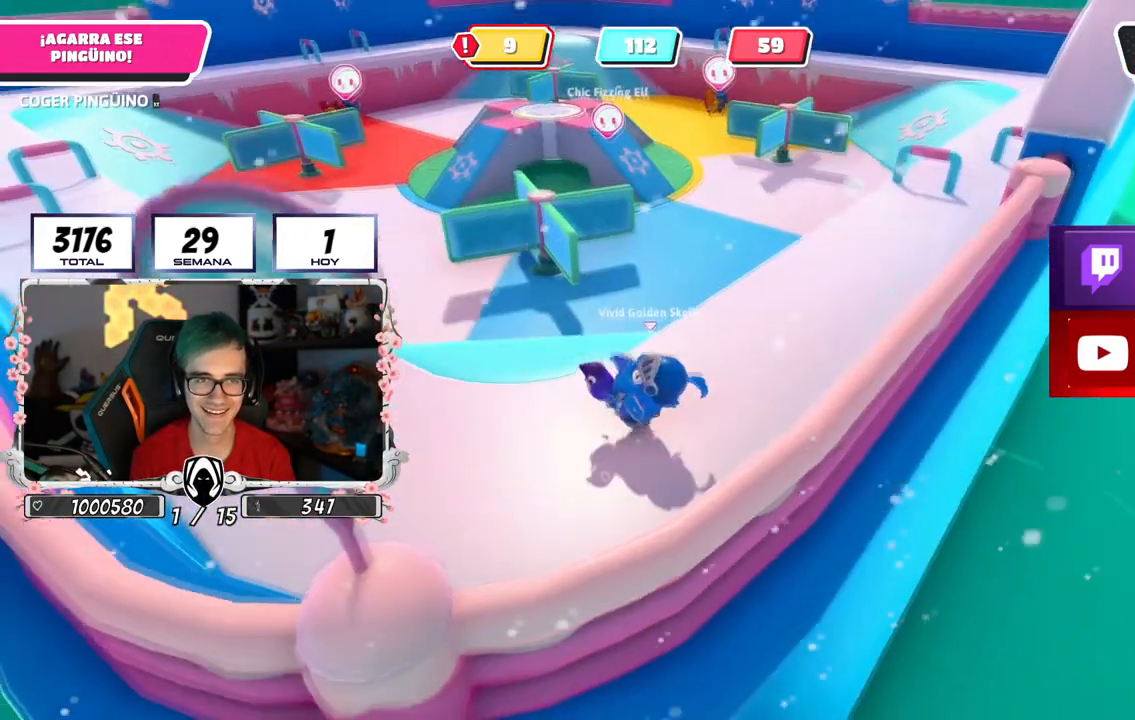
{"buttons": ["R2"], "left_stick": "down-right", "right_stick": "right", "events": [[183, "CROSS", "up"], [283, "left_stick", "up"], [383, "right_stick", "right"], [417, "left_stick", "right"], [484, "left_stick", "down-right"]]}
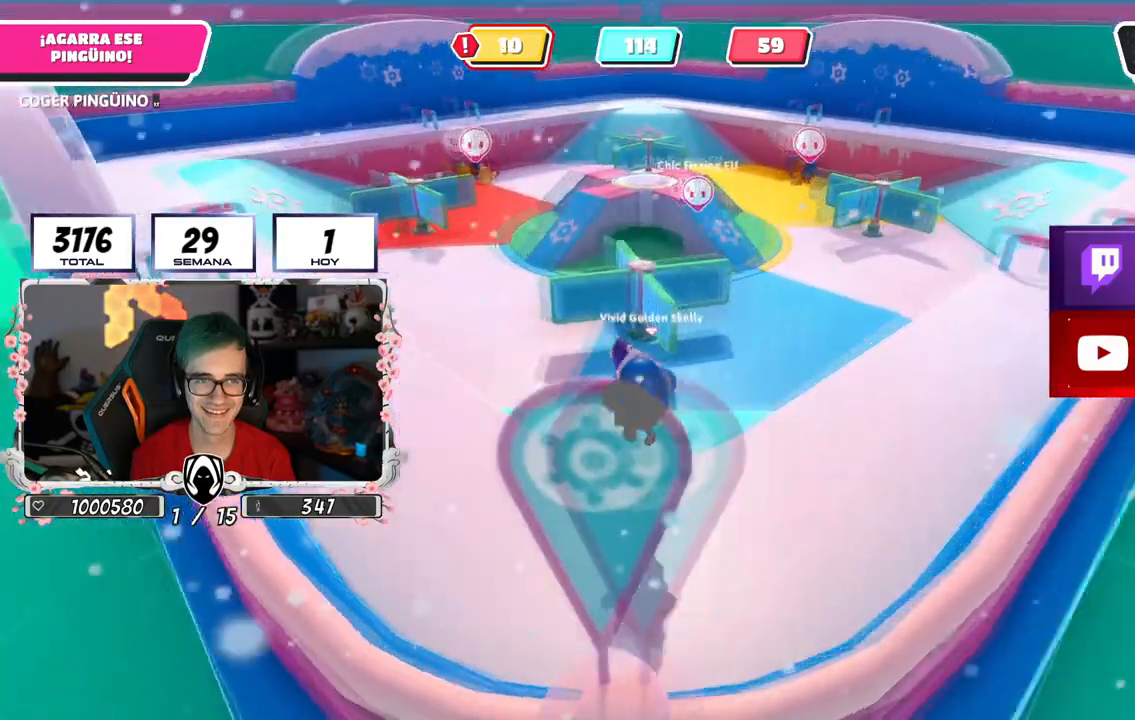
{"buttons": ["R2"], "left_stick": "up-left", "right_stick": "center", "events": [[67, "right_stick", "center"], [200, "CROSS", "down"], [267, "left_stick", "down-left"], [334, "left_stick", "left"], [434, "left_stick", "up-left"], [451, "CROSS", "up"]]}
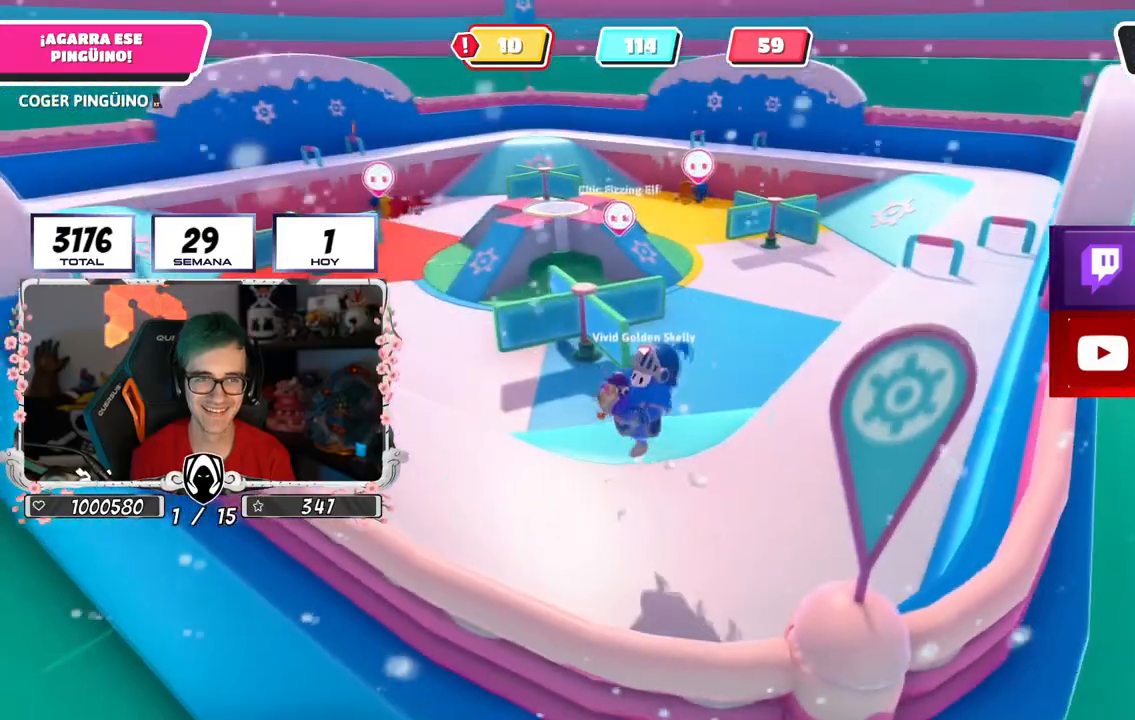
{"buttons": ["CROSS", "R2"], "left_stick": "down-right", "right_stick": "center", "events": [[83, "left_stick", "up"], [183, "left_stick", "up-right"], [400, "left_stick", "down-right"], [417, "CROSS", "down"]]}
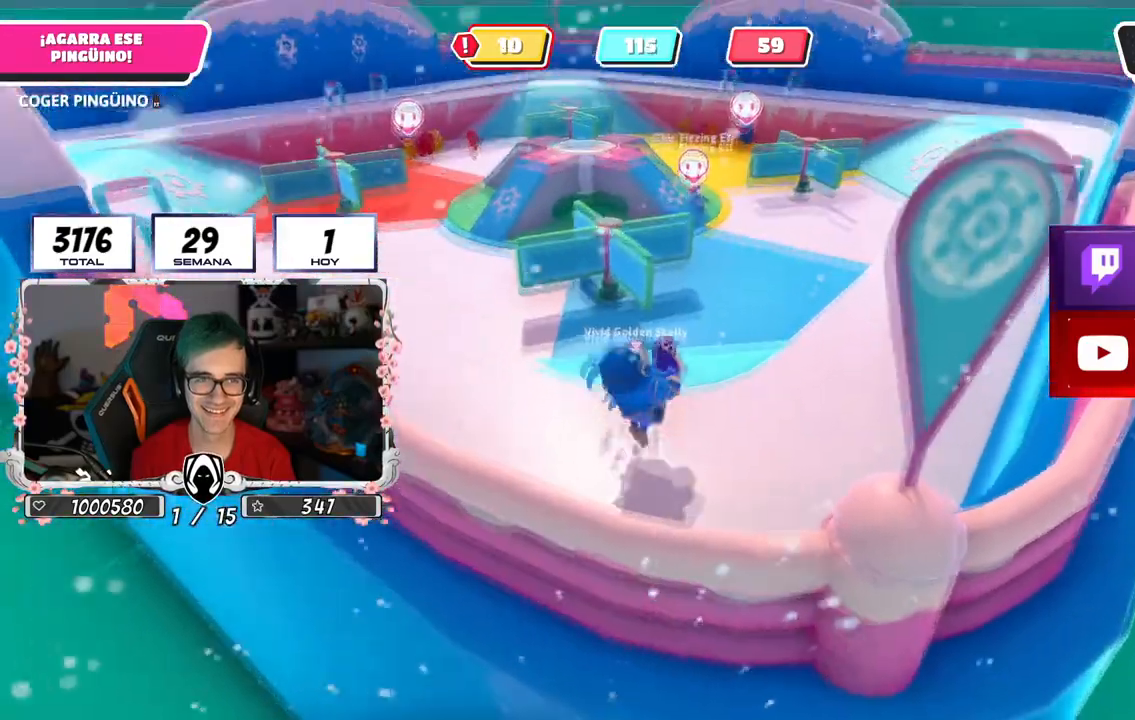
{"buttons": ["R2"], "left_stick": "up-left", "right_stick": "center", "events": [[34, "left_stick", "down-left"], [100, "left_stick", "left"], [150, "CROSS", "up"], [301, "left_stick", "up-left"]]}
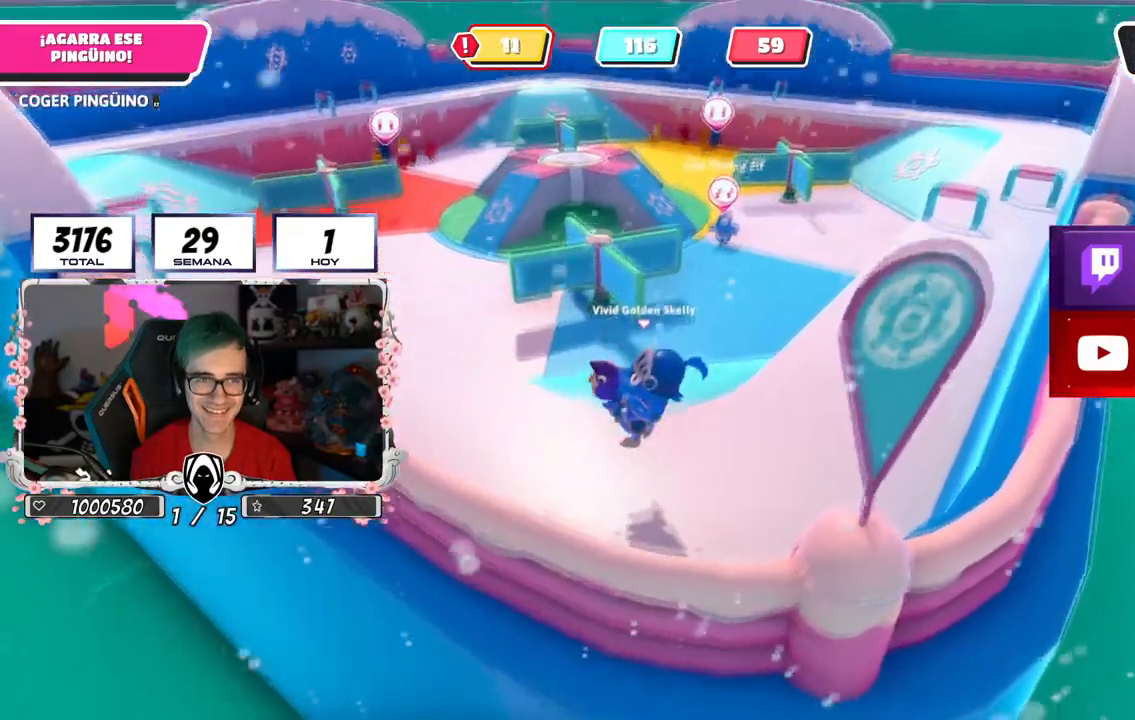
{"buttons": ["R2"], "left_stick": "up-right", "right_stick": "down", "events": [[66, "left_stick", "up-right"], [133, "CROSS", "down"], [317, "CROSS", "up"], [500, "right_stick", "down"]]}
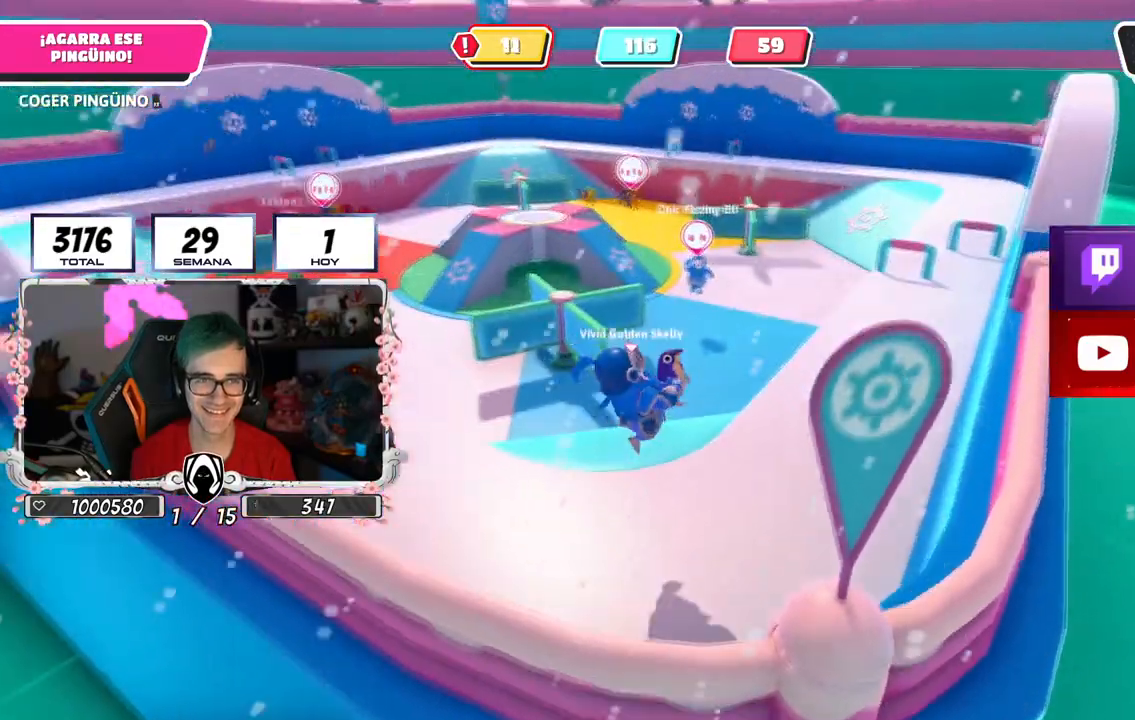
{"buttons": ["CROSS", "R2"], "left_stick": "left", "right_stick": "center", "events": [[150, "right_stick", "center"], [301, "left_stick", "down-right"], [334, "CROSS", "down"], [401, "left_stick", "down-left"], [484, "left_stick", "left"]]}
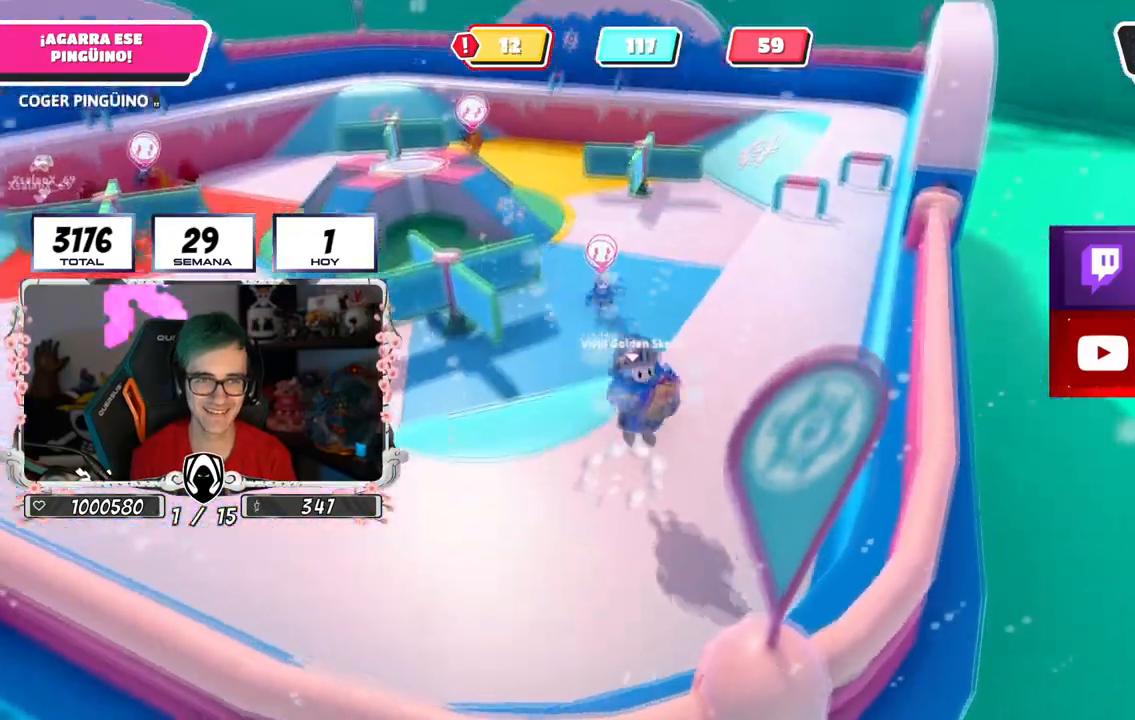
{"buttons": ["R2"], "left_stick": "down-right", "right_stick": "center", "events": [[50, "CROSS", "up"], [83, "left_stick", "up-left"], [350, "left_stick", "up-right"], [450, "left_stick", "down-right"]]}
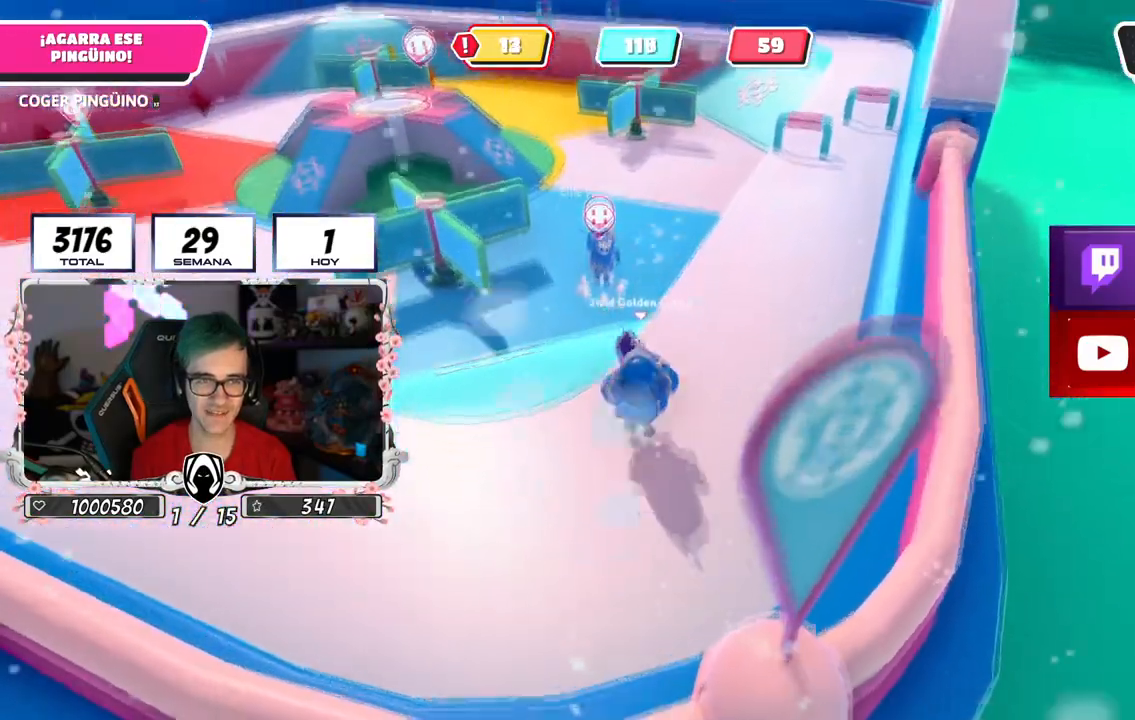
{"buttons": ["R2"], "left_stick": "up-right", "right_stick": "center", "events": [[34, "CROSS", "down"], [50, "left_stick", "down-left"], [217, "CROSS", "up"], [250, "left_stick", "left"], [351, "left_stick", "center"], [401, "left_stick", "up-right"]]}
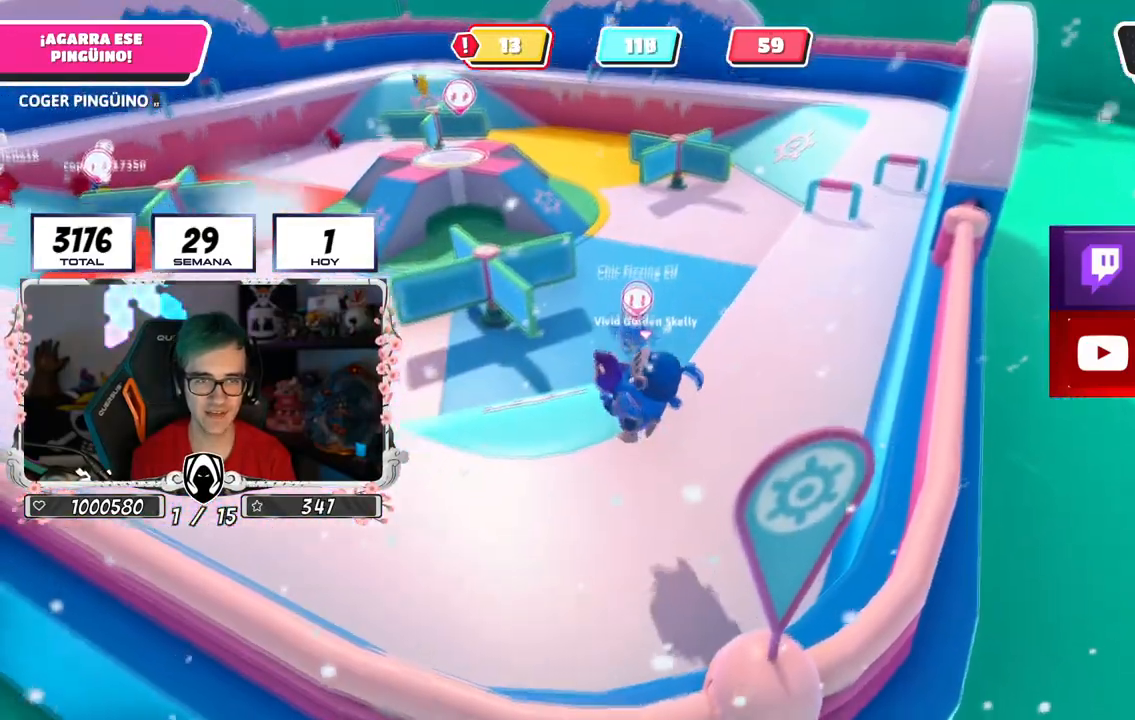
{"buttons": ["R2"], "left_stick": "left", "right_stick": "center", "events": [[100, "right_stick", "down"], [183, "left_stick", "down-right"], [233, "right_stick", "center"], [283, "left_stick", "left"], [300, "CROSS", "down"], [467, "CROSS", "up"]]}
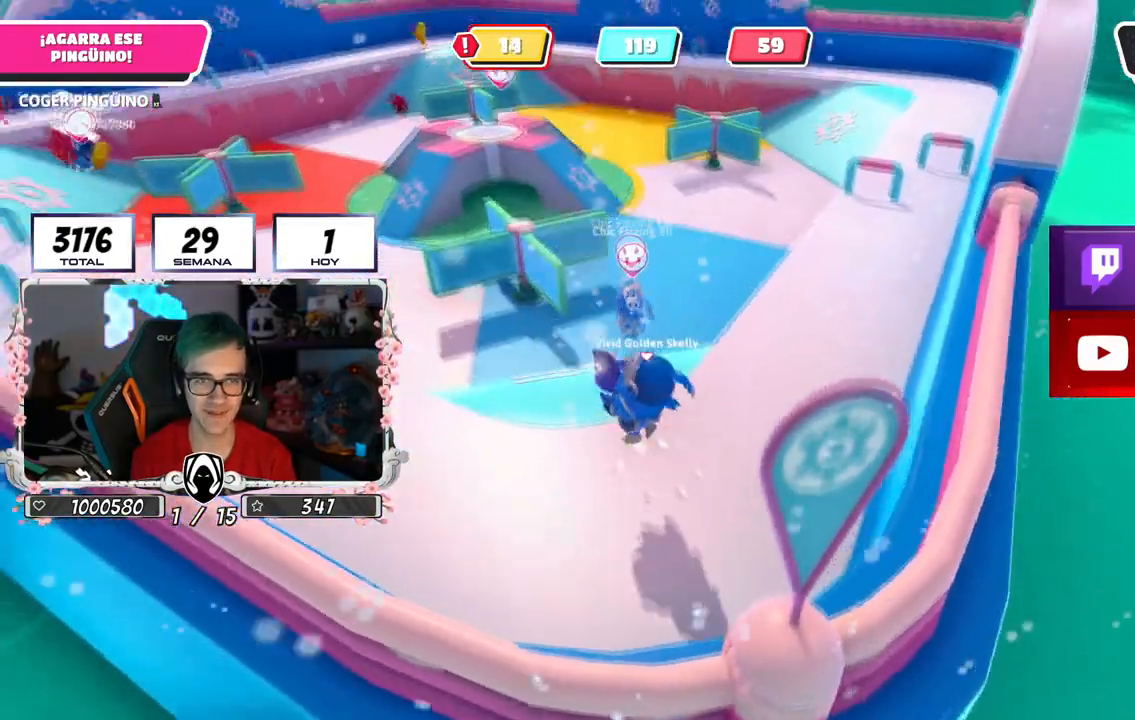
{"buttons": ["R2"], "left_stick": "down-left", "right_stick": "center", "events": [[67, "left_stick", "up"], [167, "left_stick", "up-right"], [234, "right_stick", "down"], [301, "left_stick", "down-right"], [384, "right_stick", "center"], [401, "left_stick", "down-left"]]}
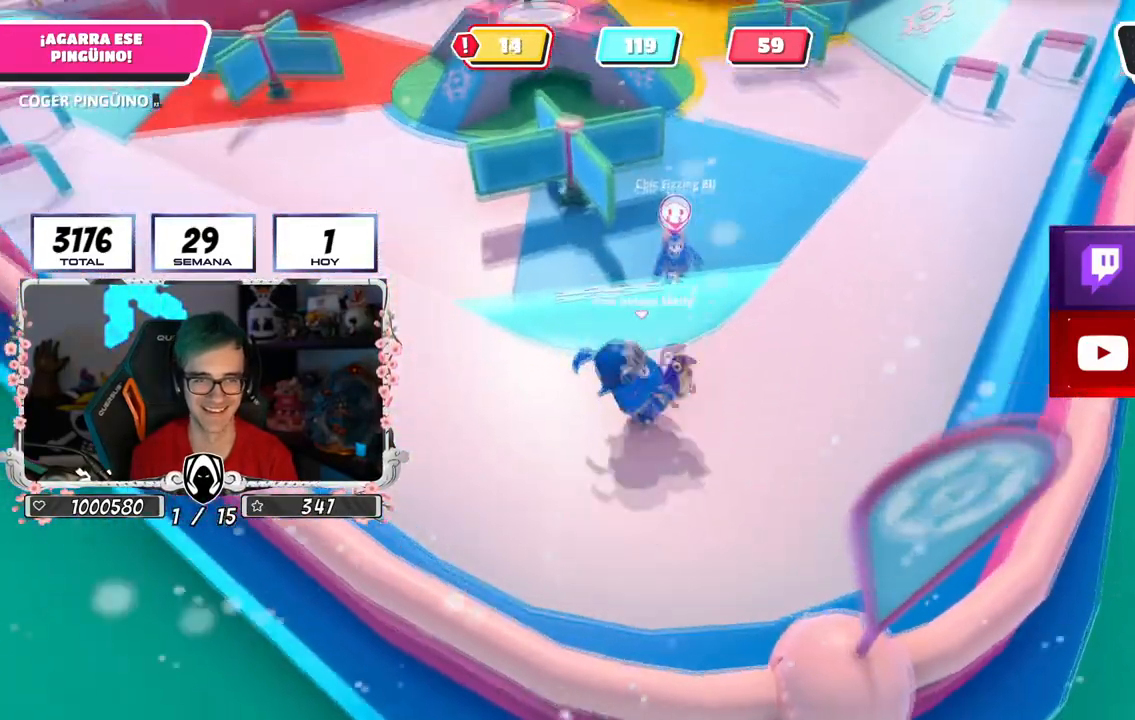
{"buttons": ["R2"], "left_stick": "right", "right_stick": "center", "events": [[117, "CROSS", "down"], [250, "left_stick", "down-right"], [267, "CROSS", "up"], [367, "left_stick", "right"]]}
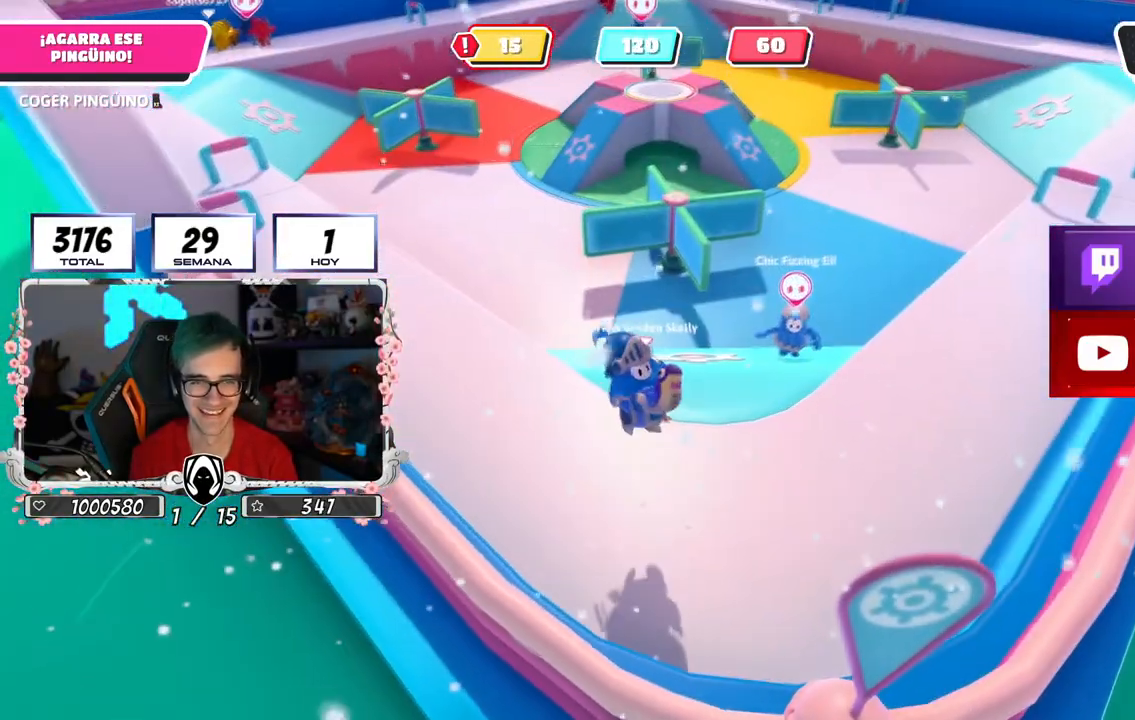
{"buttons": [], "left_stick": "center", "right_stick": "center", "events": [[200, "R1", "down"], [284, "R1", "up"], [317, "R2", "up"], [401, "left_stick", "center"]]}
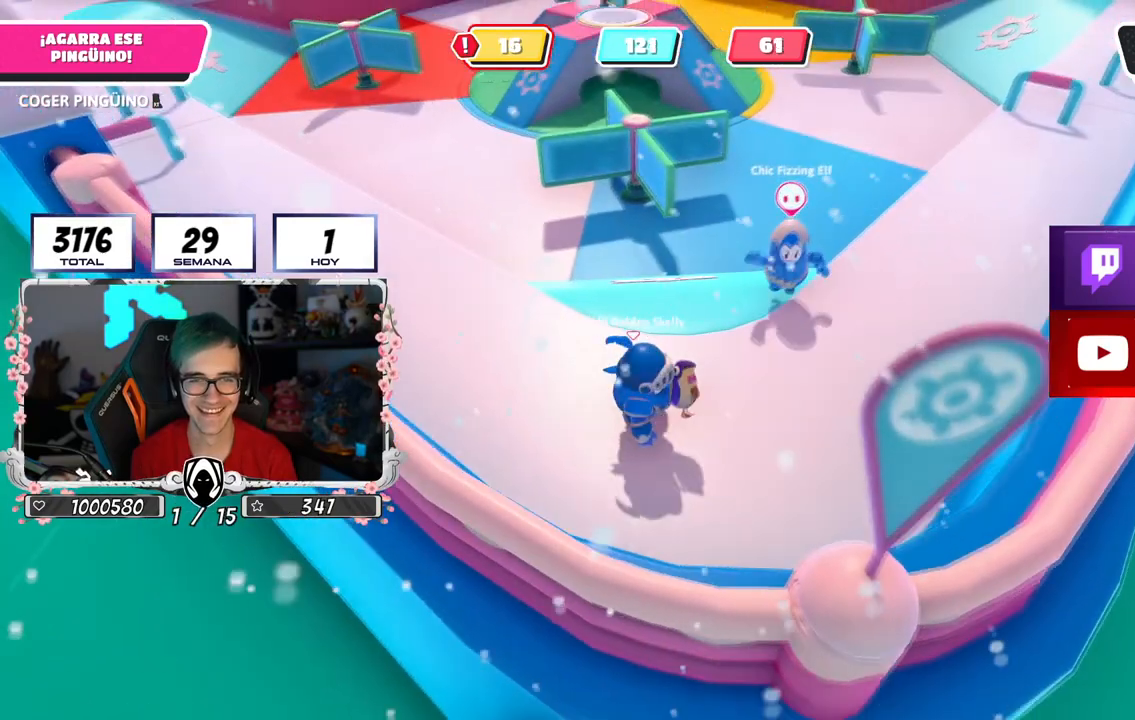
{"buttons": [], "left_stick": "right", "right_stick": "center", "events": [[33, "left_stick", "left"], [233, "left_stick", "up-left"], [484, "left_stick", "right"]]}
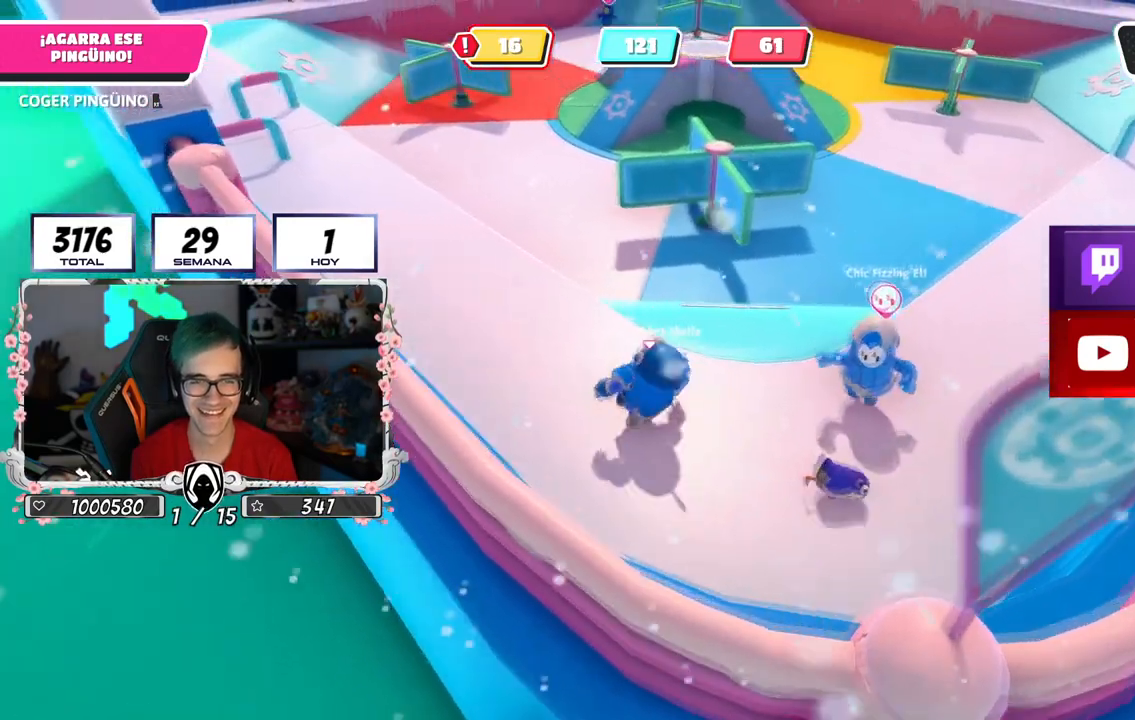
{"buttons": [], "left_stick": "right", "right_stick": "center", "events": [[17, "left_stick", "down-right"], [17, "right_stick", "down-right"], [134, "right_stick", "center"], [217, "left_stick", "left"], [367, "left_stick", "center"], [467, "left_stick", "right"]]}
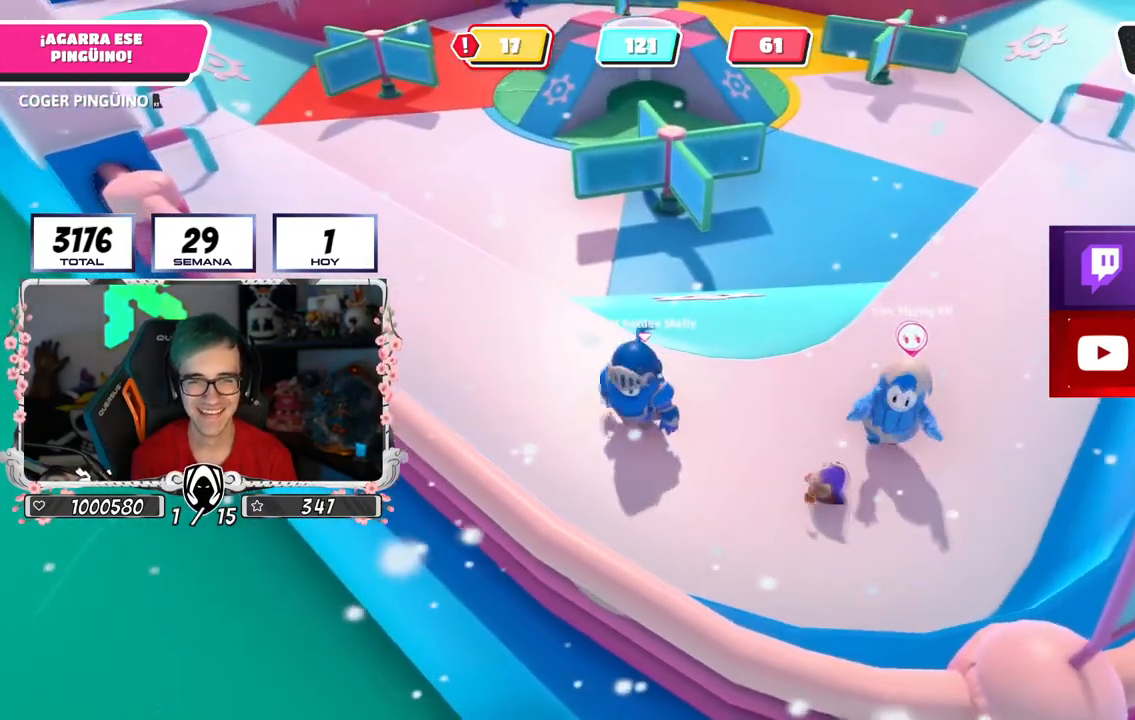
{"buttons": [], "left_stick": "up-right", "right_stick": "down-right", "events": [[83, "left_stick", "down-left"], [183, "left_stick", "left"], [400, "left_stick", "center"], [484, "left_stick", "up-right"], [500, "right_stick", "down-right"]]}
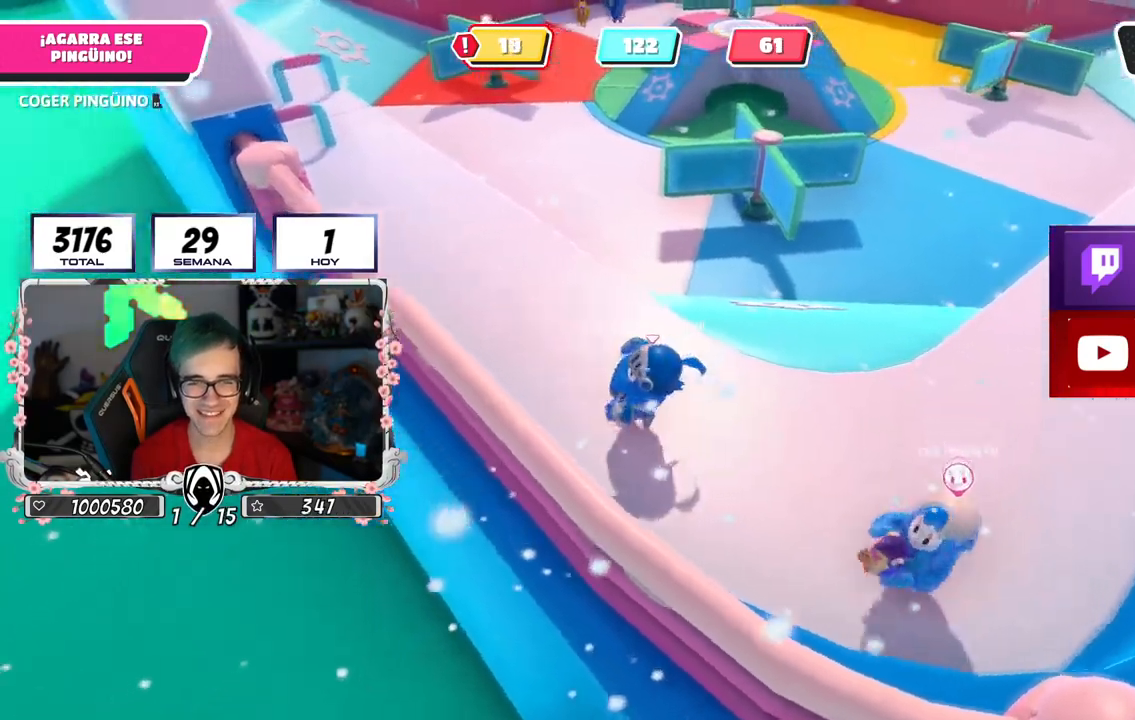
{"buttons": [], "left_stick": "up-left", "right_stick": "center", "events": [[117, "left_stick", "right"], [200, "right_stick", "center"], [234, "left_stick", "down-left"], [484, "left_stick", "up-left"]]}